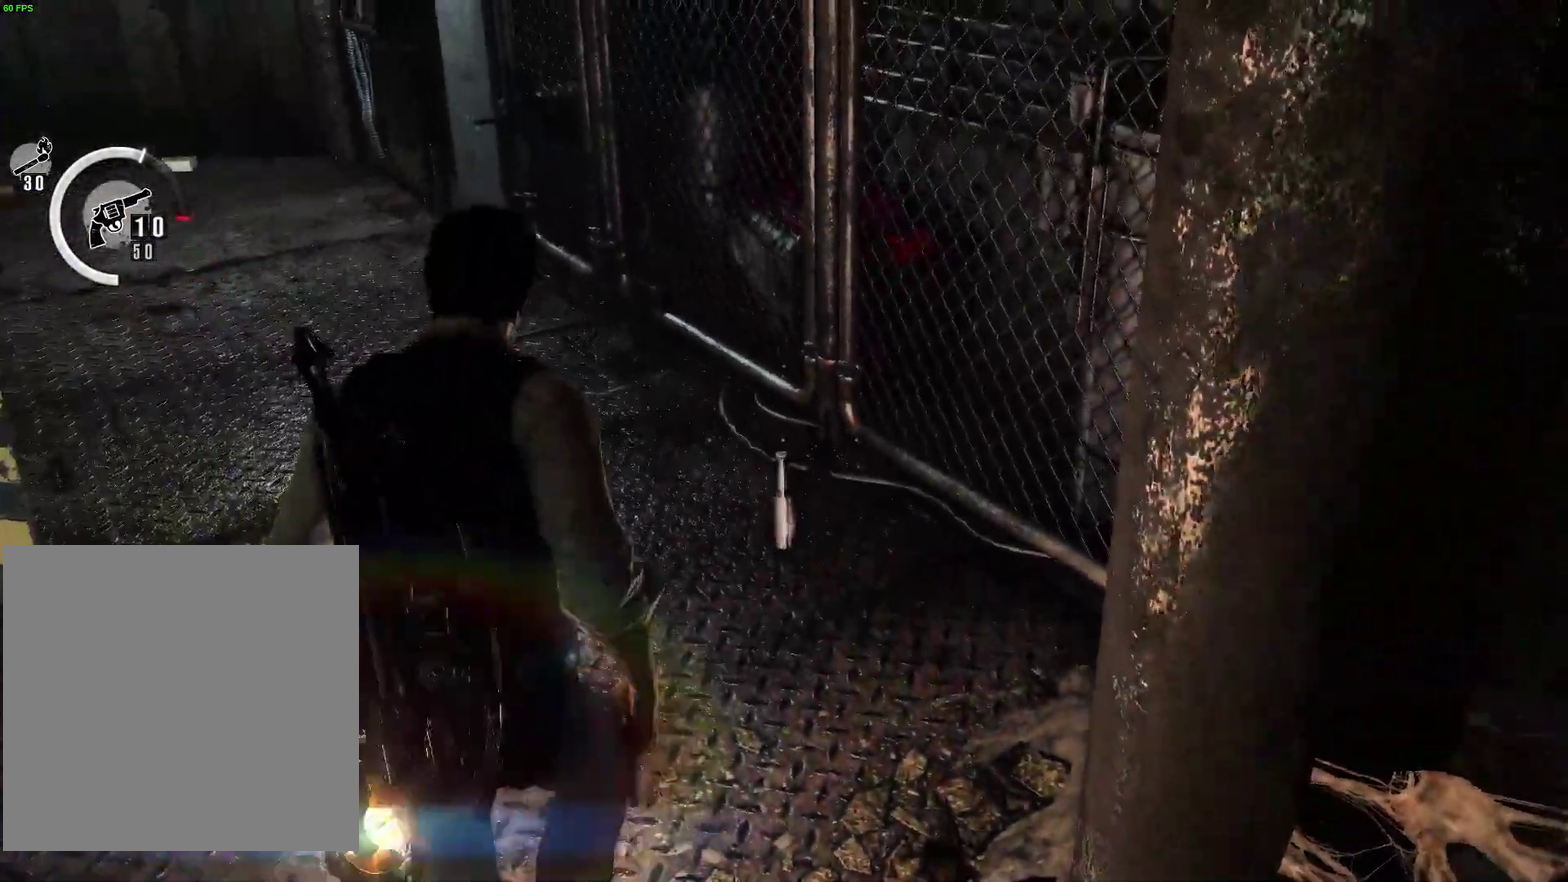
Gameplay with a controller (Xbox layout); each line is a JSON object with the inputs held at the frame after it (dt_ms = milliseconds from this image to that frame). "events" lists button and stick changes between this image and that frame as [ms after this image, input, new state], when the widget could be followed in between.
{"dt_ms": 400, "buttons": [], "left_stick": "down-left", "right_stick": "left"}
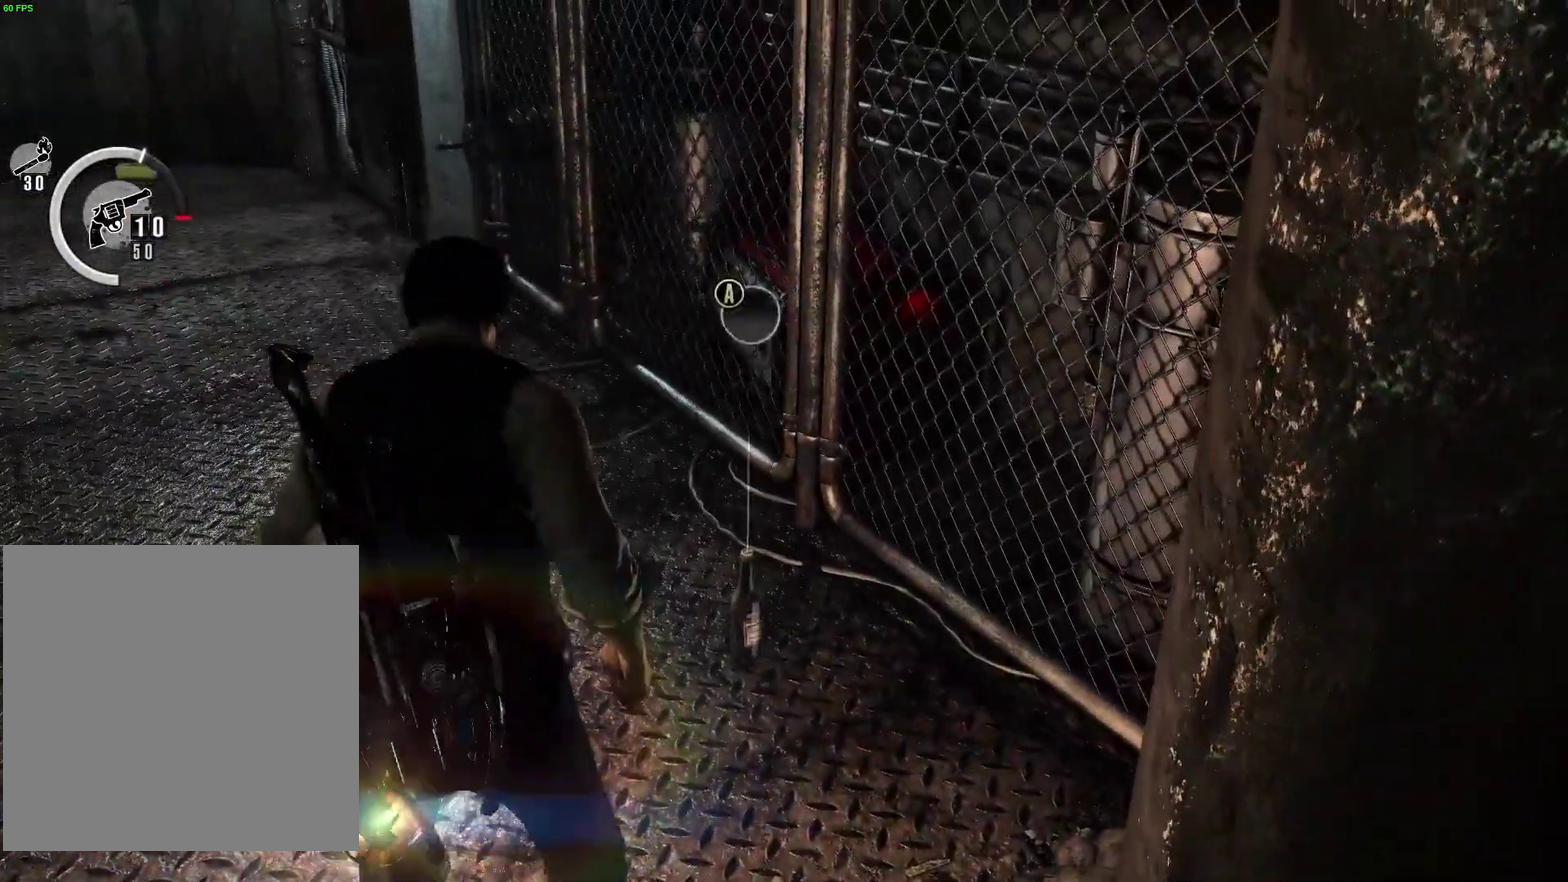
{"dt_ms": 600, "buttons": [], "left_stick": "down-left", "right_stick": "left"}
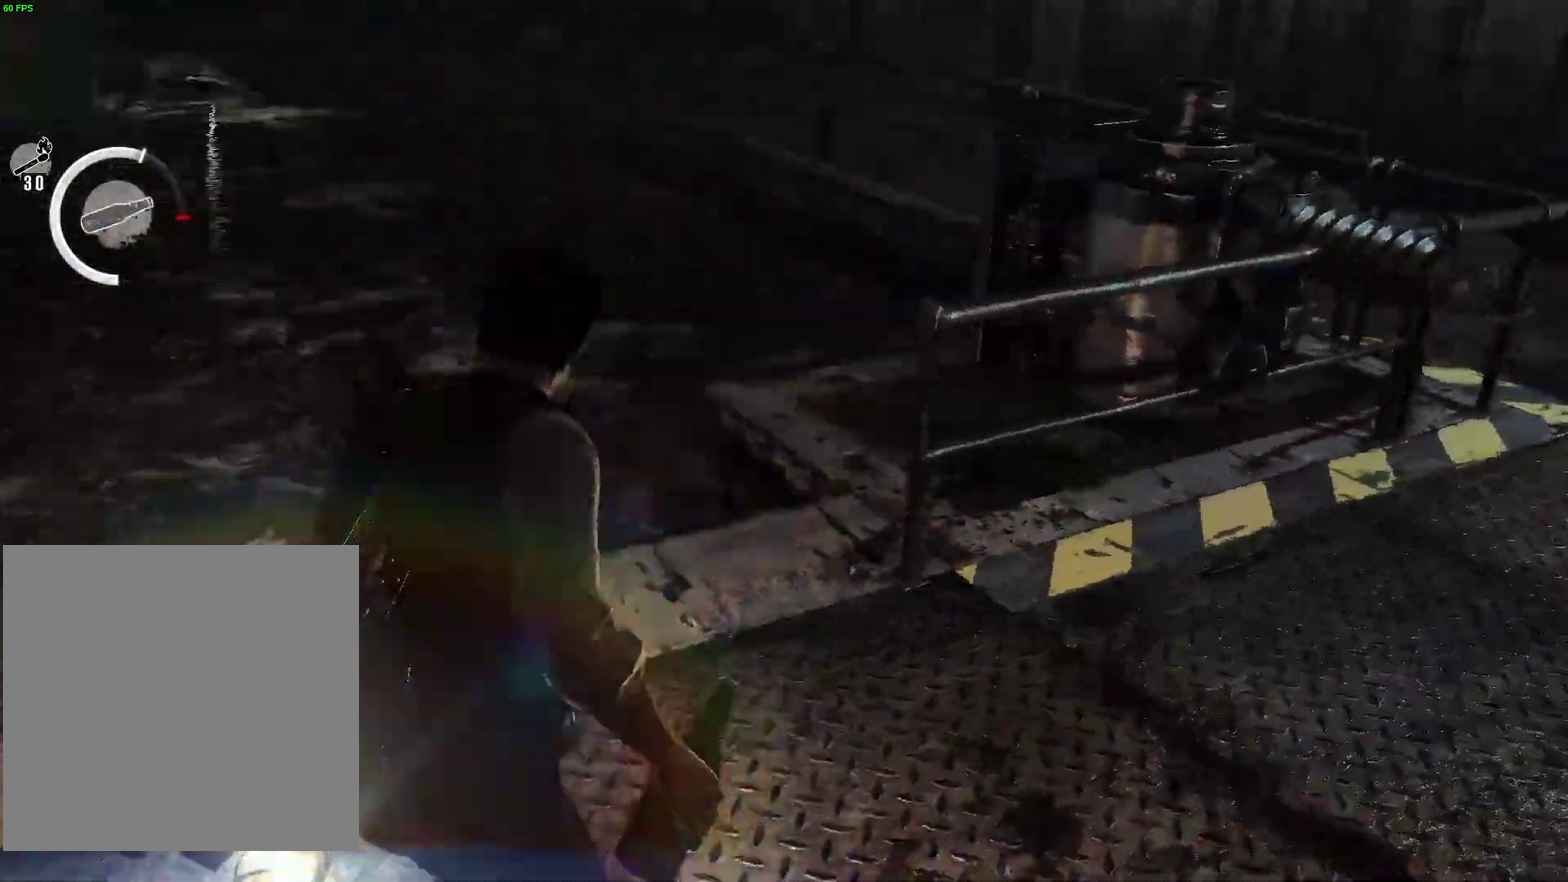
{"dt_ms": 400, "buttons": [], "left_stick": "up-left", "right_stick": "center"}
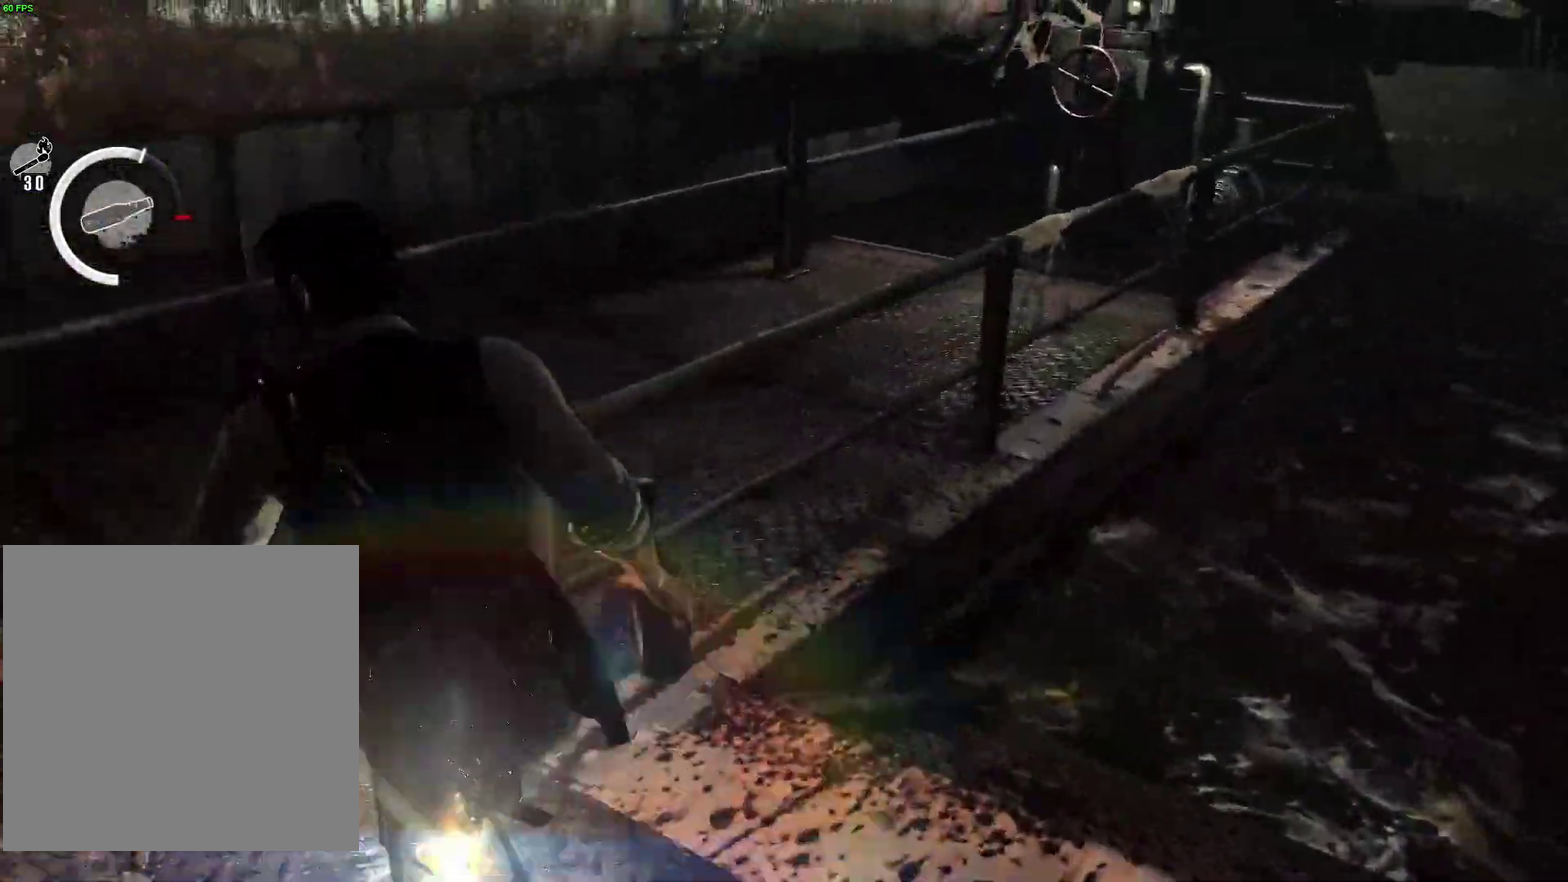
{"dt_ms": 600, "buttons": ["L2"], "left_stick": "up-right", "right_stick": "right", "events": [[33, "left_stick", "up"], [233, "L2", "down"], [283, "right_stick", "right"], [583, "left_stick", "up-right"]]}
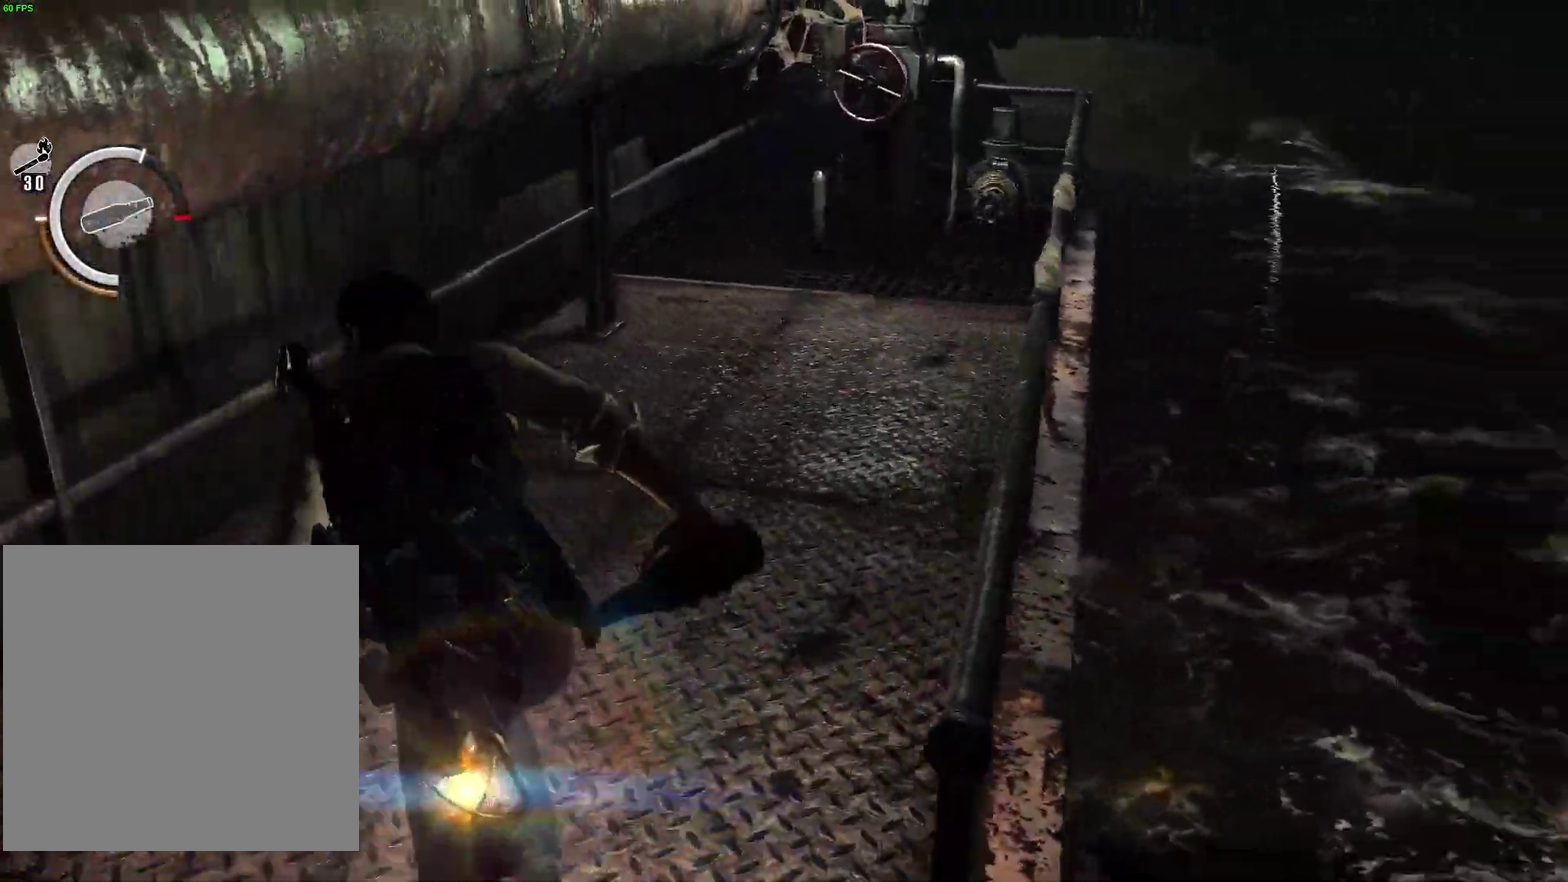
{"dt_ms": 400, "buttons": [], "left_stick": "up-right", "right_stick": "center", "events": [[50, "right_stick", "center"], [317, "L2", "up"]]}
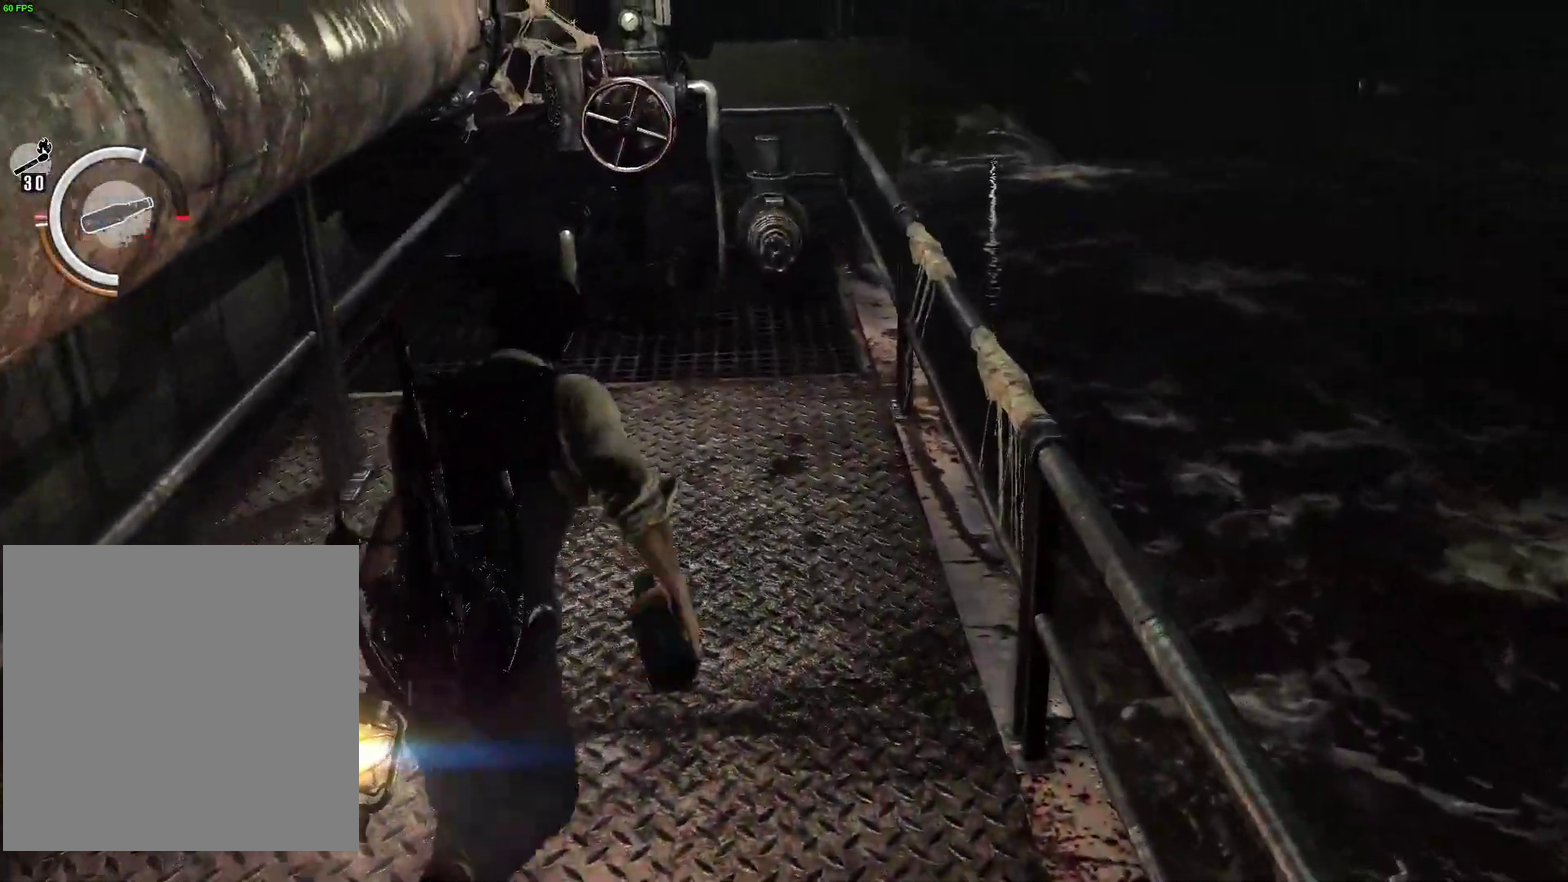
{"dt_ms": 600, "buttons": [], "left_stick": "up", "right_stick": "center", "events": [[133, "left_stick", "up"]]}
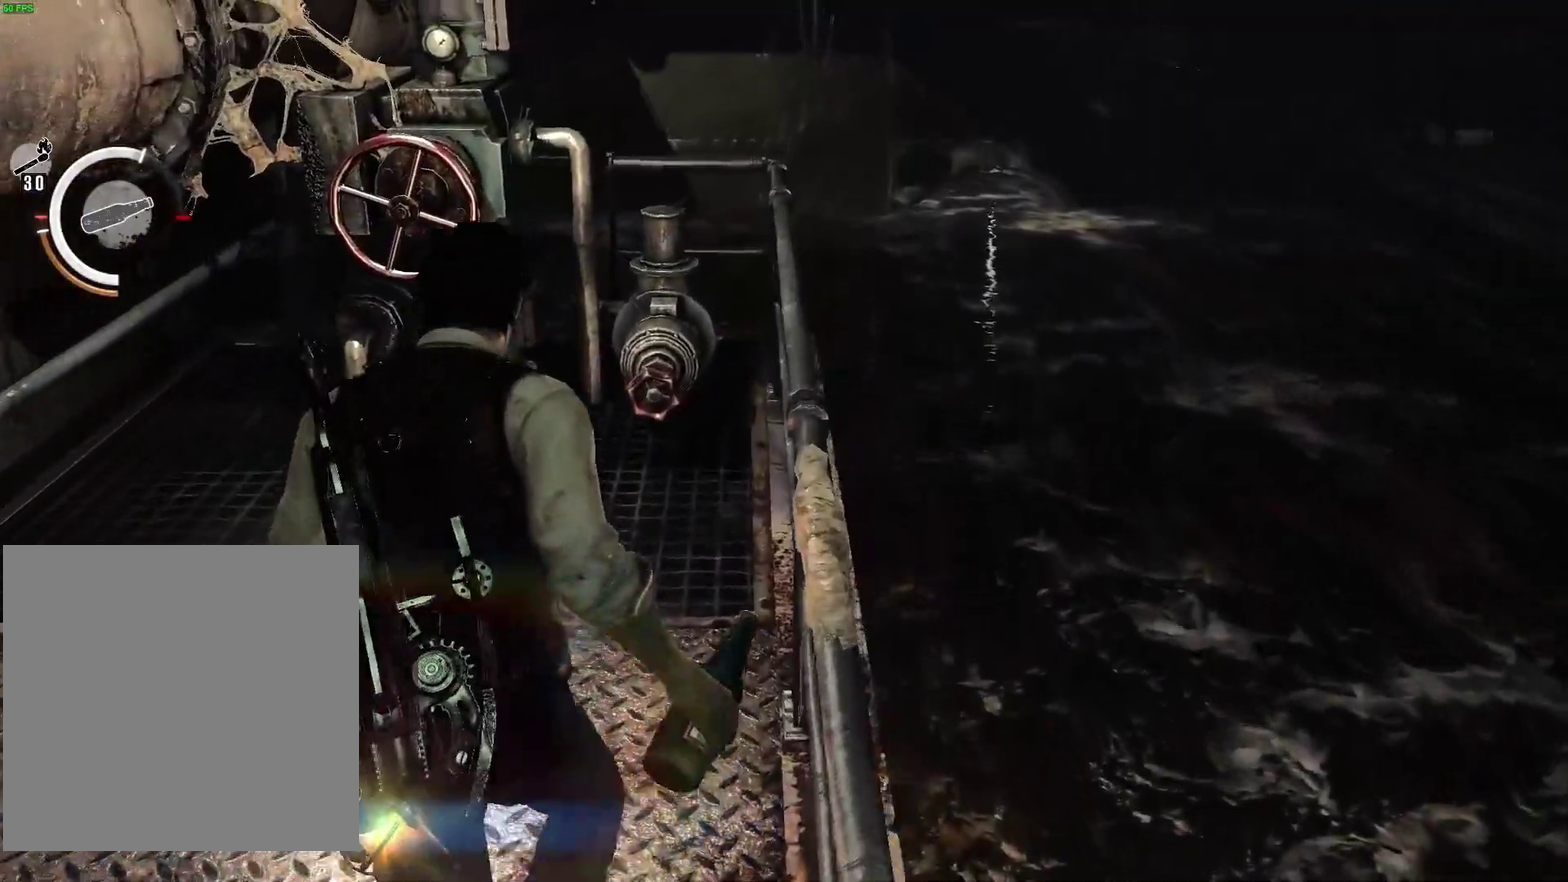
{"dt_ms": 300, "buttons": [], "left_stick": "up", "right_stick": "center"}
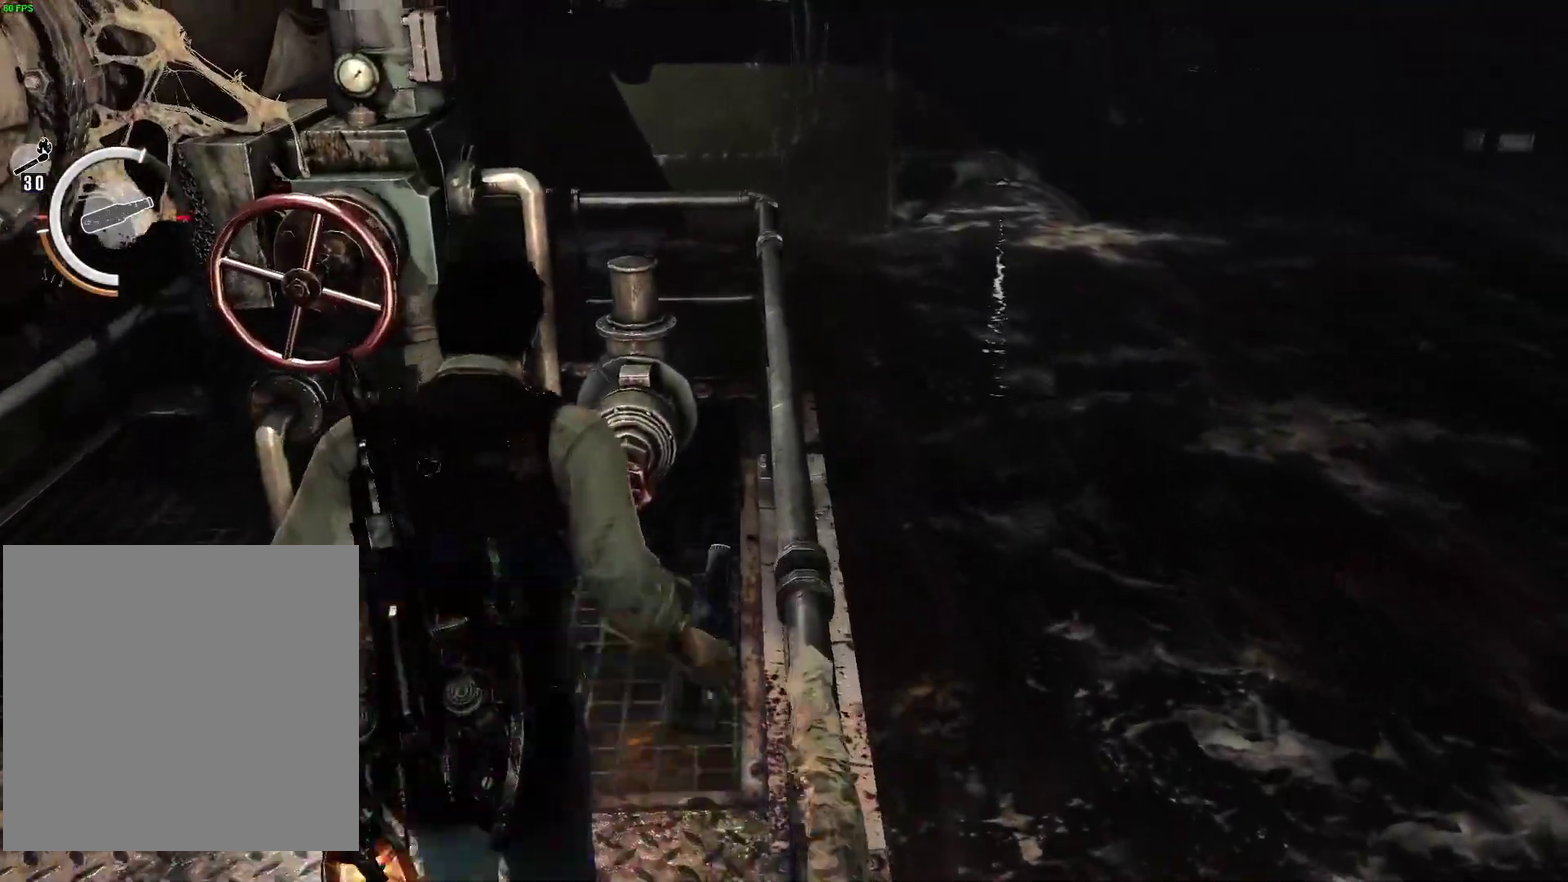
{"dt_ms": 700, "buttons": [], "left_stick": "up", "right_stick": "center", "events": [[17, "left_stick", "center"], [600, "left_stick", "up"]]}
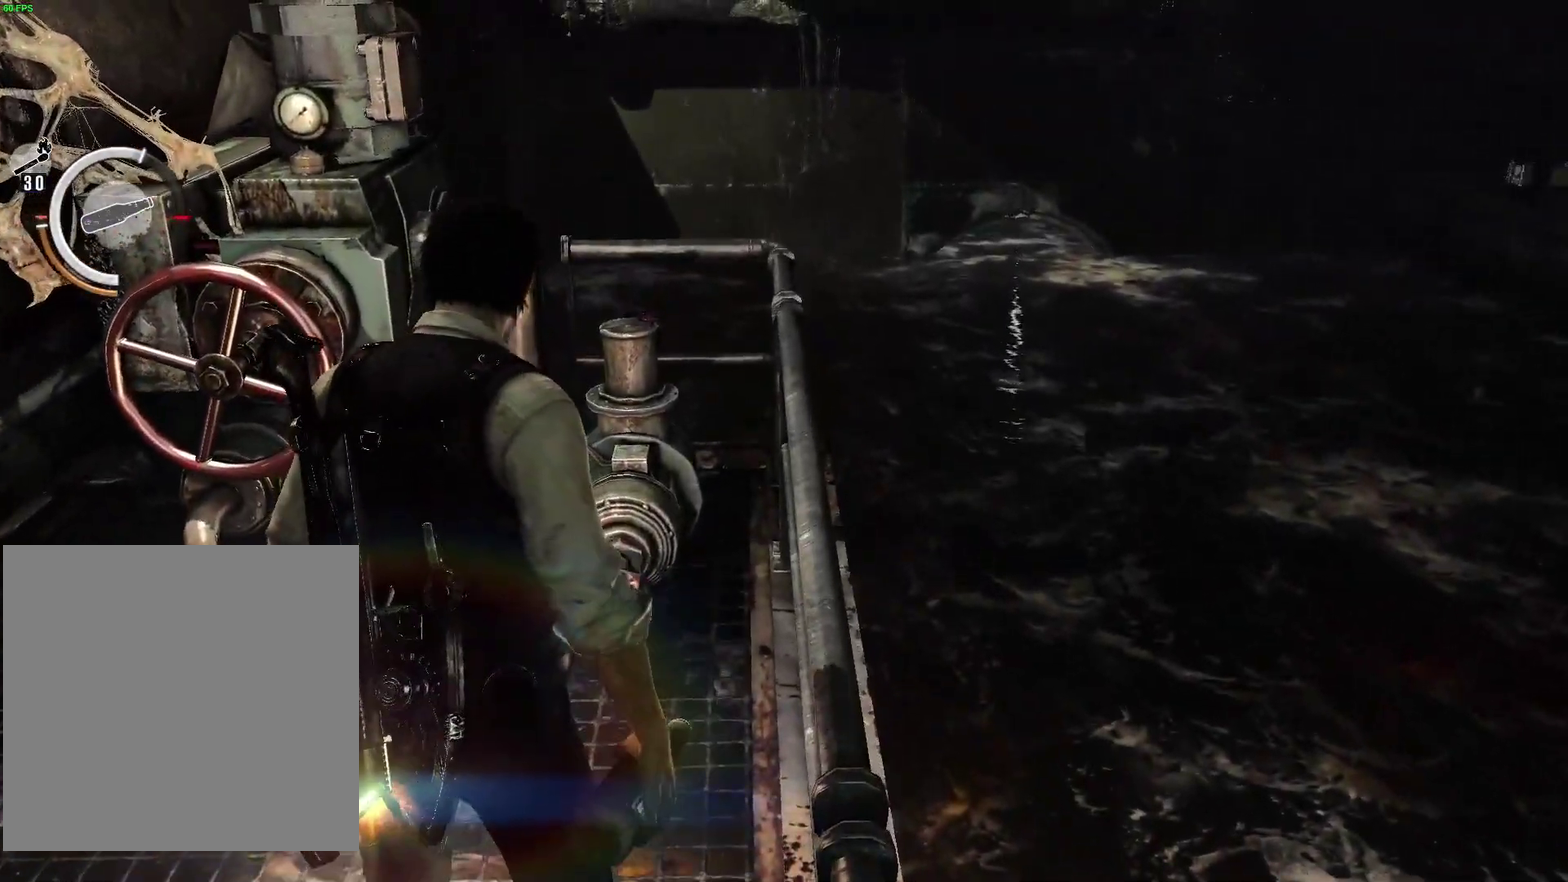
{"dt_ms": 300, "buttons": [], "left_stick": "center", "right_stick": "center", "events": [[183, "left_stick", "center"]]}
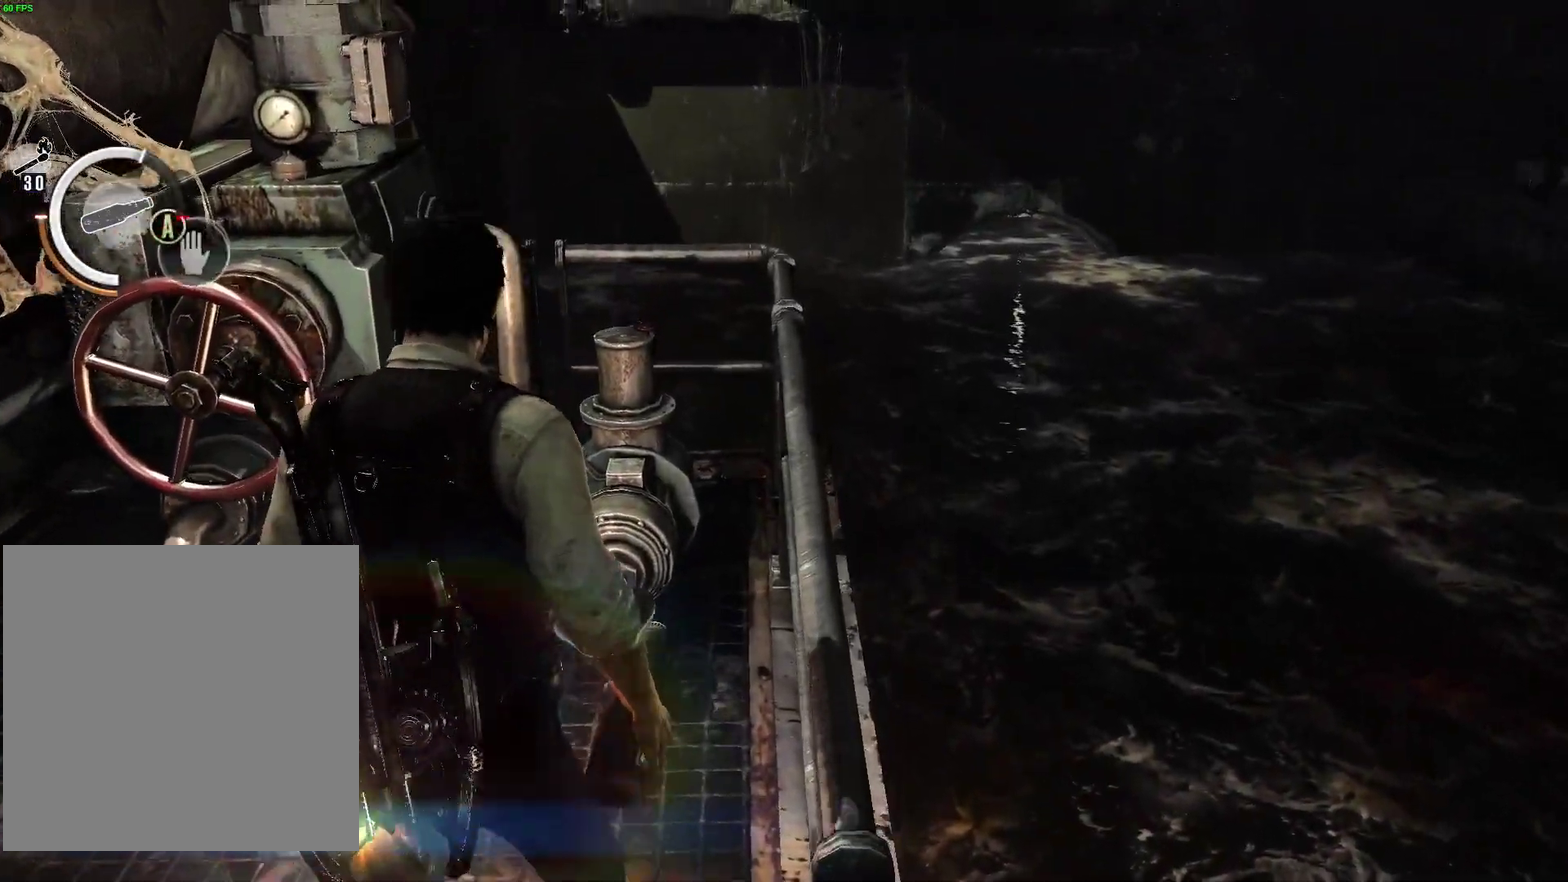
{"dt_ms": 700, "buttons": [], "left_stick": "center", "right_stick": "center", "events": [[33, "L1", "down"], [217, "L1", "up"]]}
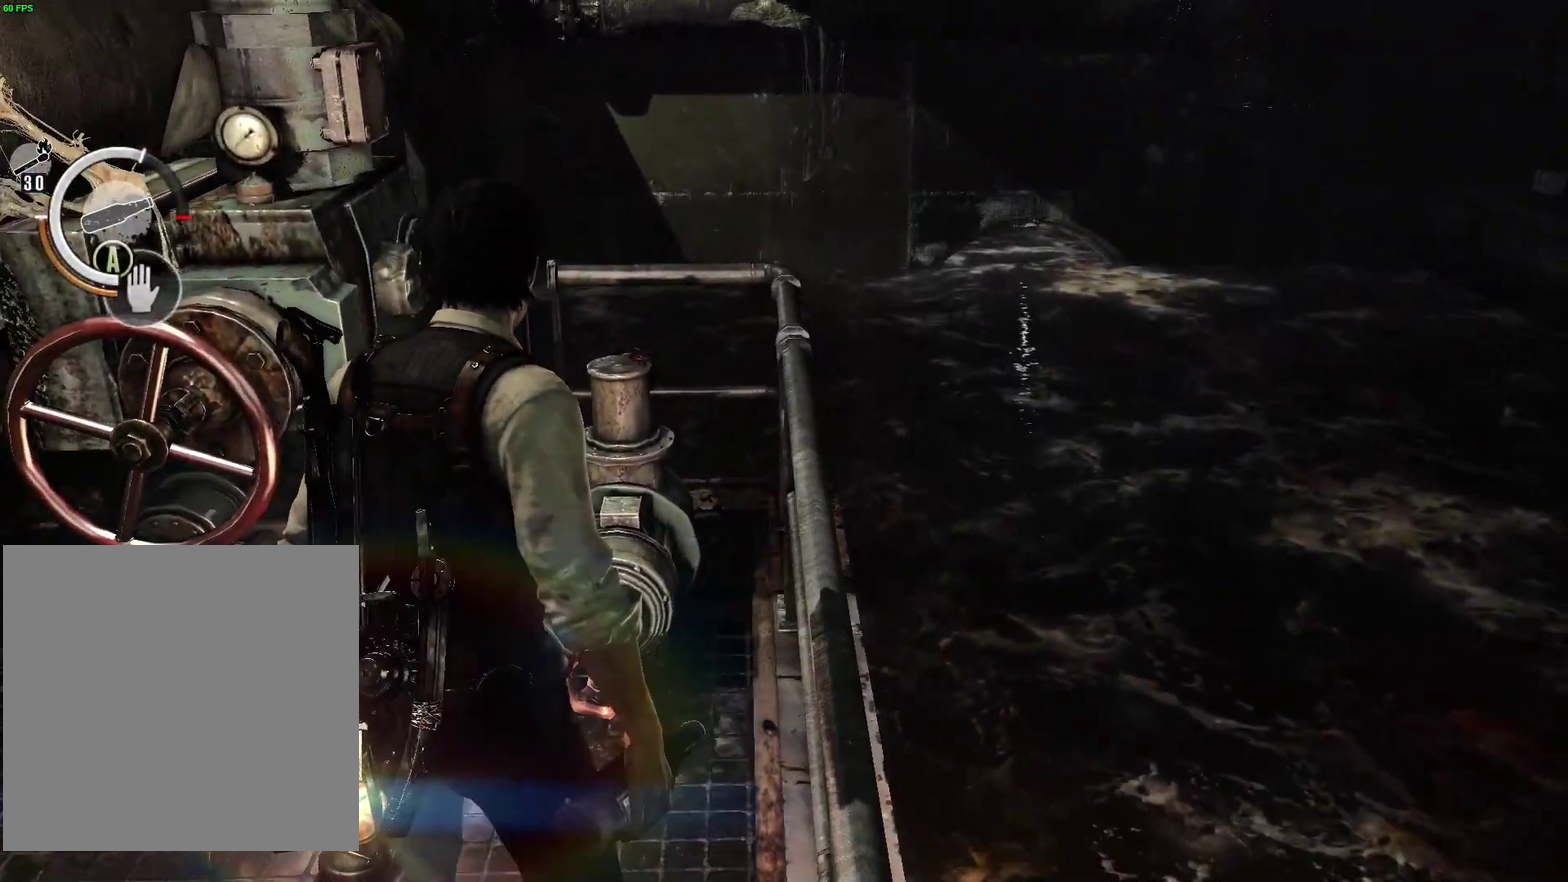
{"dt_ms": 500, "buttons": [], "left_stick": "center", "right_stick": "center", "events": [[217, "DPAD_UP", "down"], [267, "DPAD_UP", "up"]]}
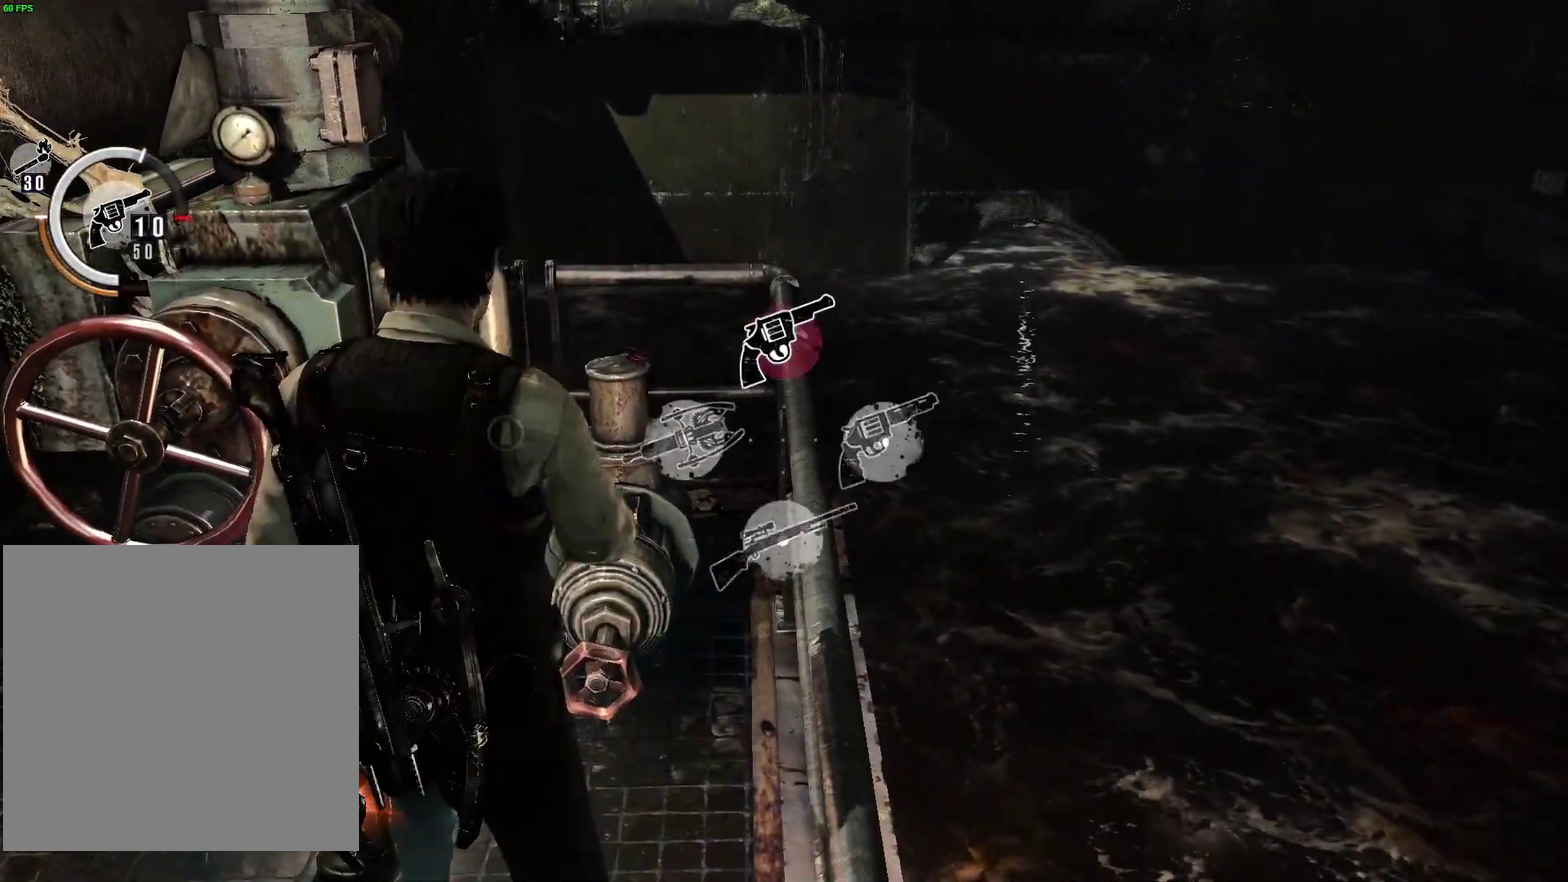
{"dt_ms": 500, "buttons": [], "left_stick": "down-left", "right_stick": "down-left", "events": [[233, "left_stick", "down-left"], [350, "right_stick", "down"], [417, "right_stick", "down-left"]]}
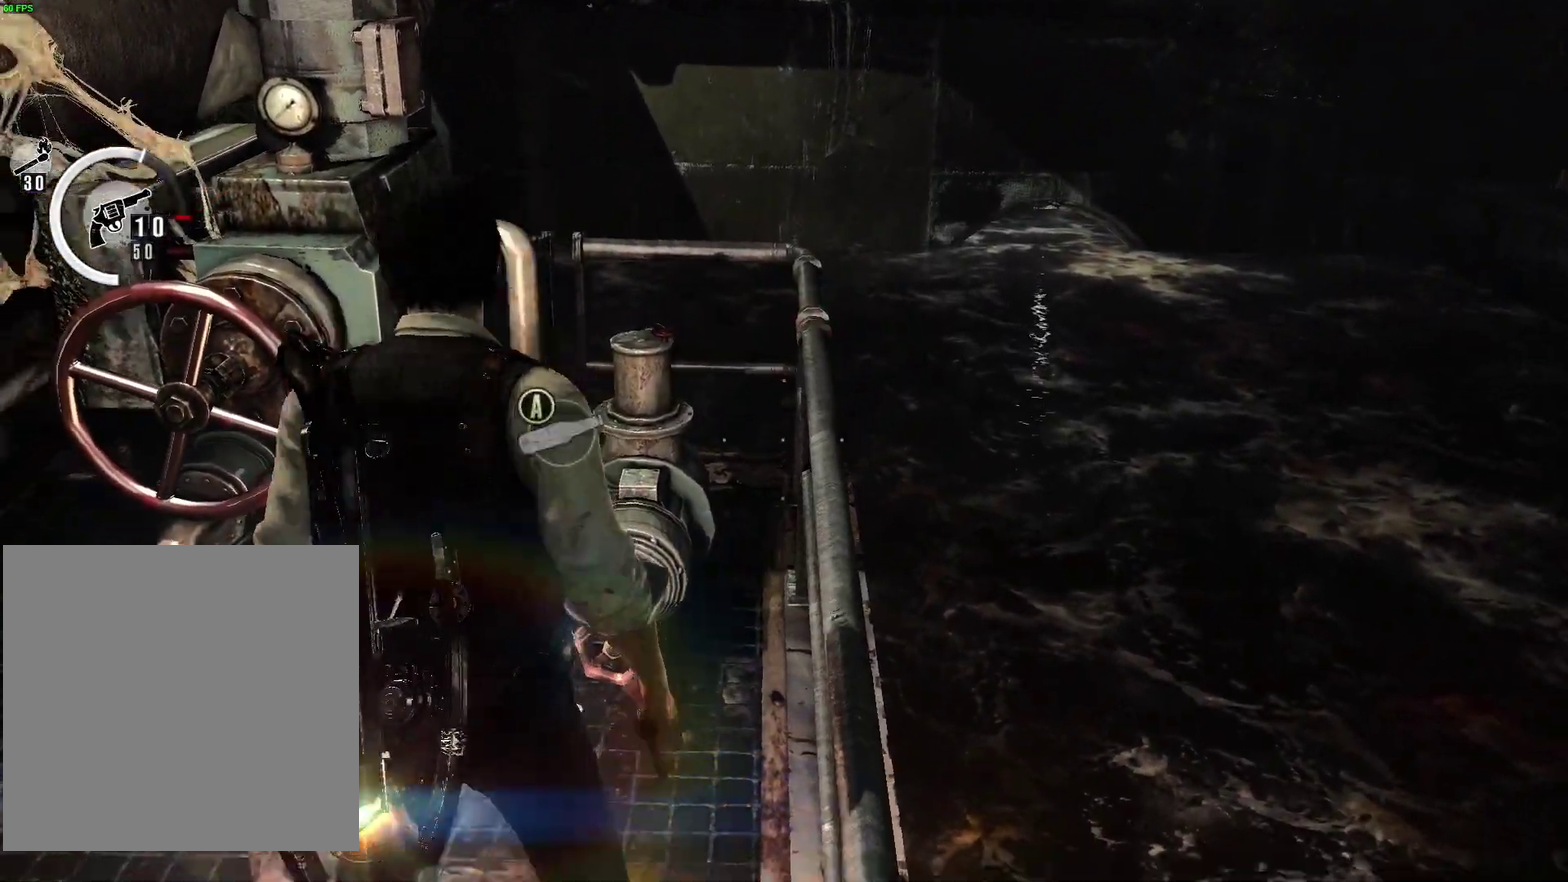
{"dt_ms": 400, "buttons": [], "left_stick": "center", "right_stick": "right", "events": [[50, "right_stick", "center"], [317, "left_stick", "center"], [367, "right_stick", "right"]]}
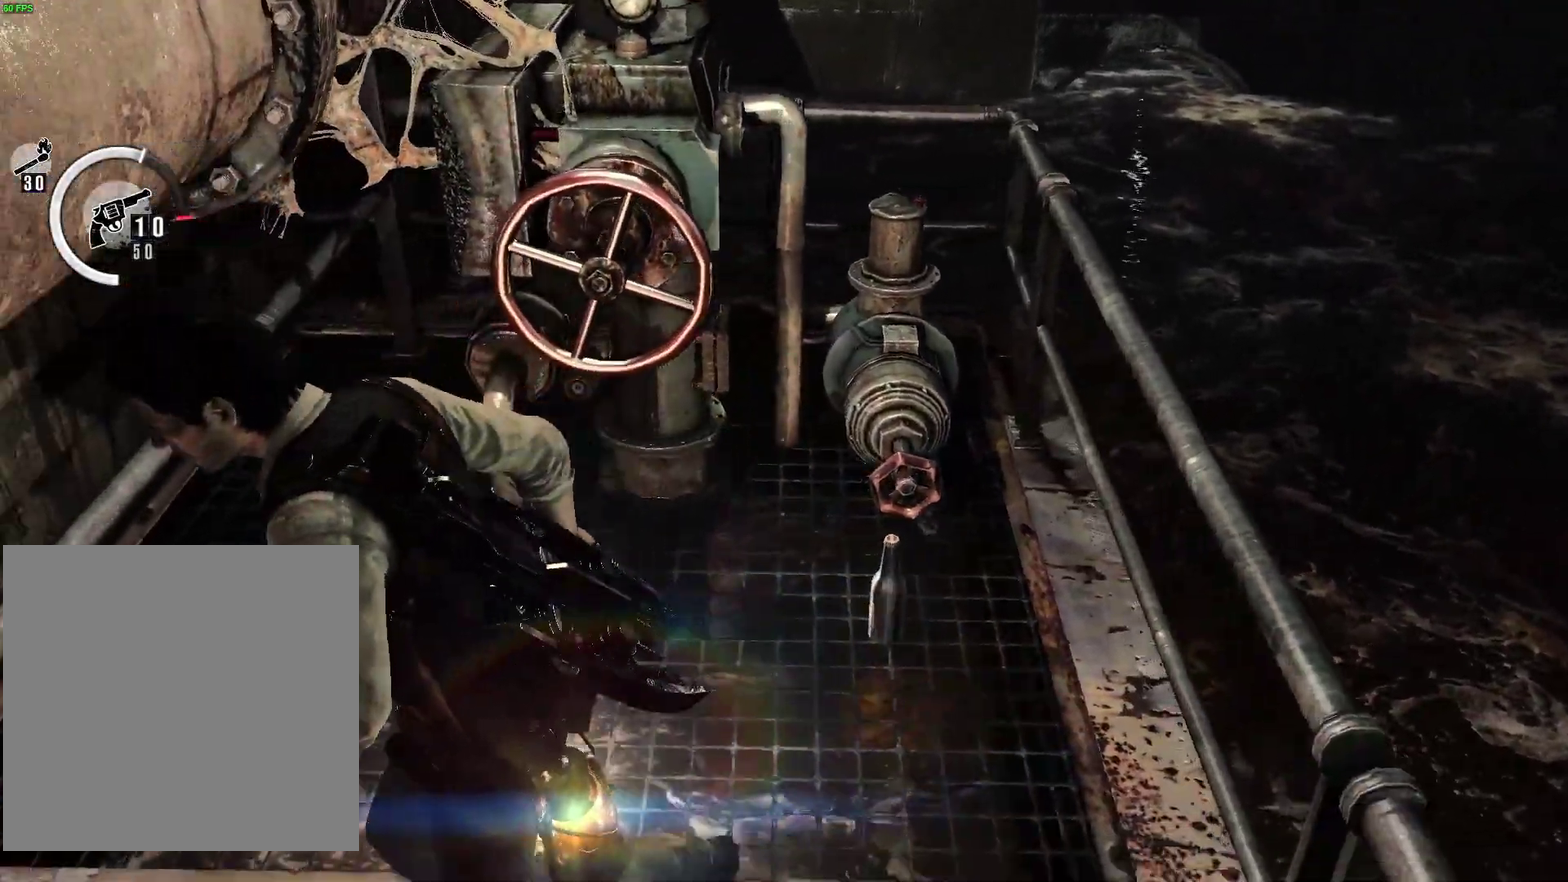
{"dt_ms": 600, "buttons": ["L1"], "left_stick": "center", "right_stick": "center", "events": [[250, "right_stick", "center"], [267, "L1", "down"]]}
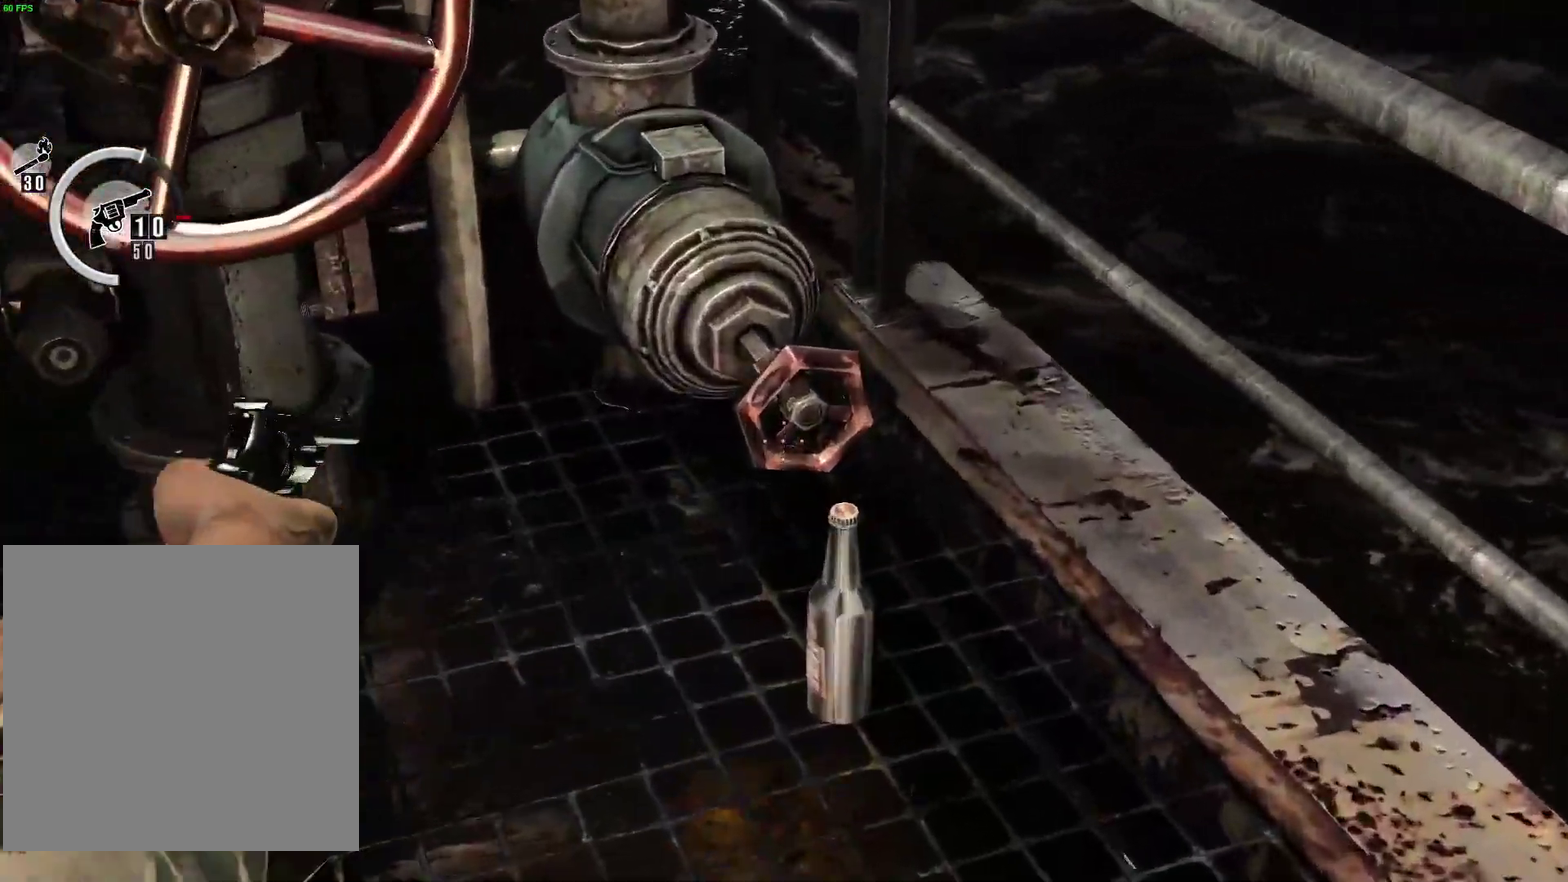
{"dt_ms": 400, "buttons": [], "left_stick": "center", "right_stick": "left", "events": [[167, "L1", "up"], [233, "right_stick", "left"]]}
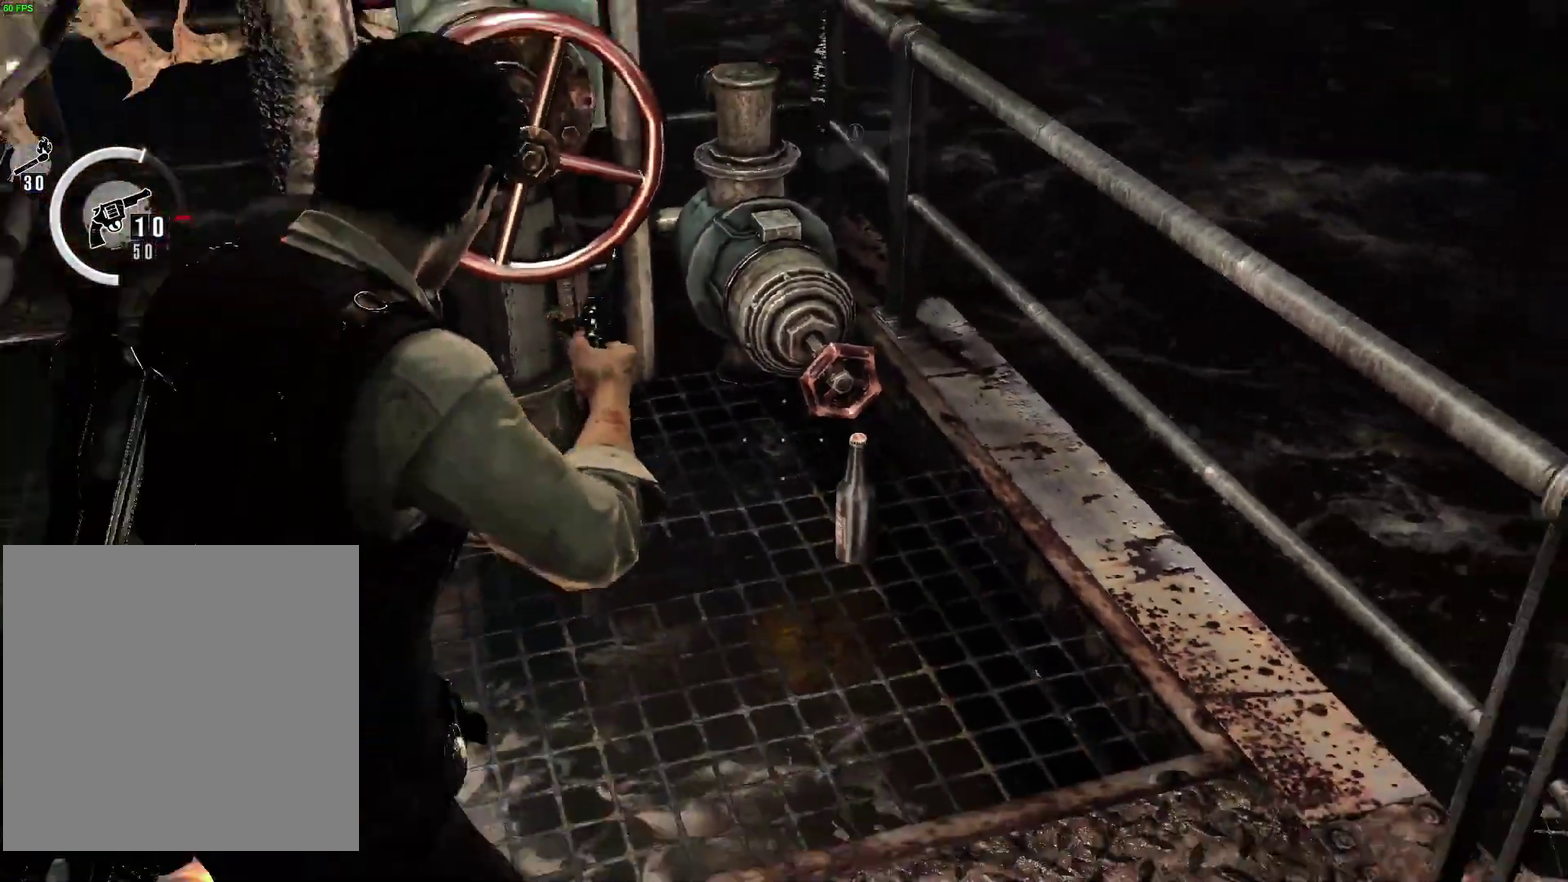
{"dt_ms": 600, "buttons": [], "left_stick": "up", "right_stick": "center", "events": [[83, "left_stick", "up"], [150, "right_stick", "center"], [233, "left_stick", "up-right"], [417, "left_stick", "up"]]}
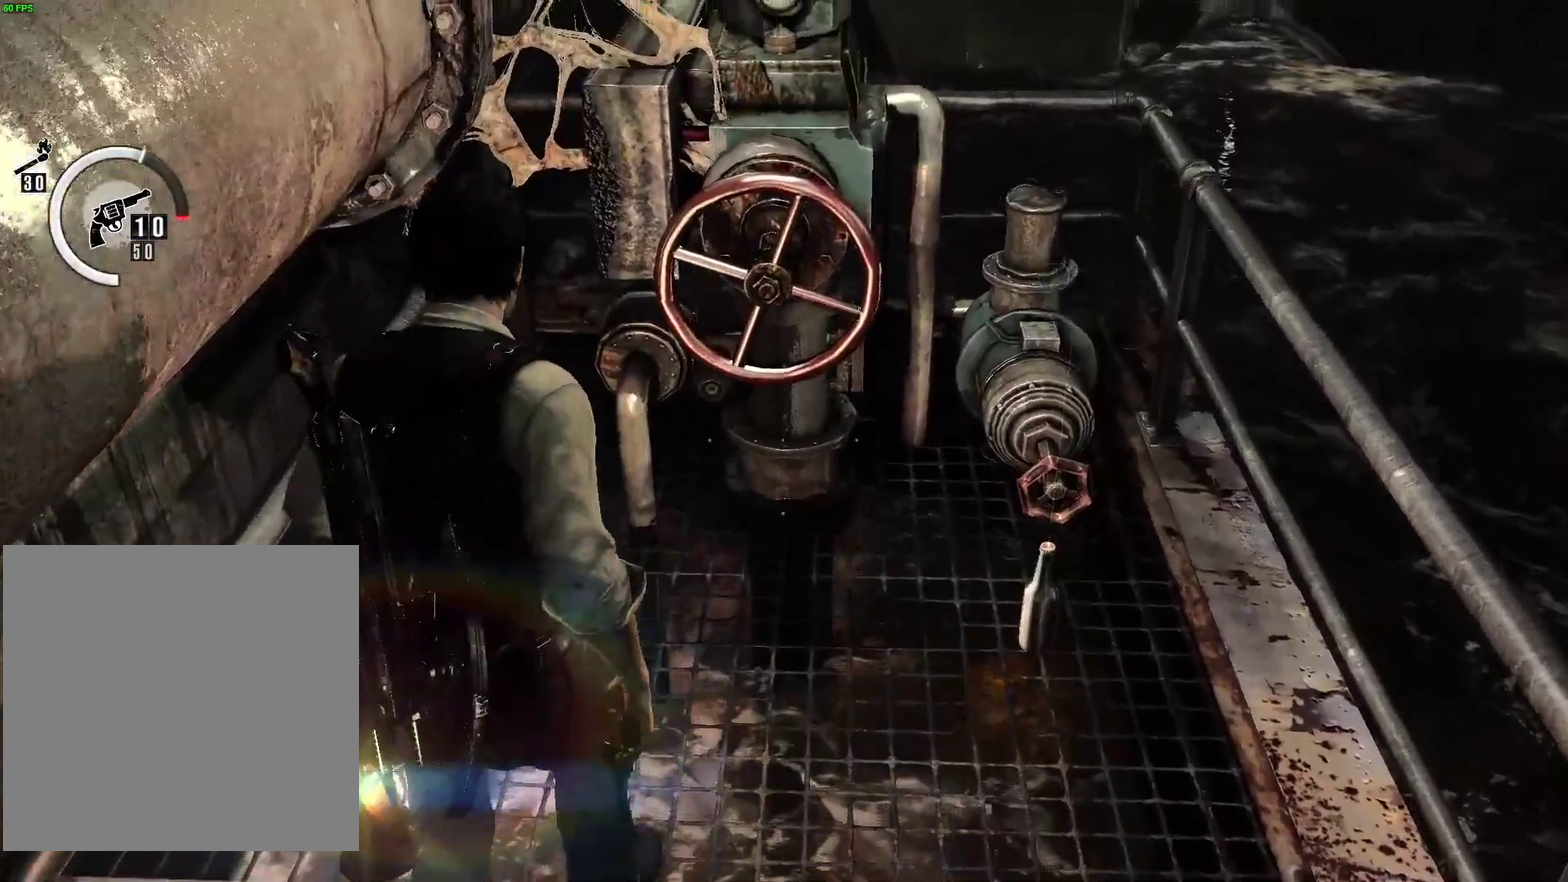
{"dt_ms": 400, "buttons": [], "left_stick": "up", "right_stick": "center", "events": [[150, "left_stick", "right"], [250, "left_stick", "down-right"], [367, "left_stick", "up"]]}
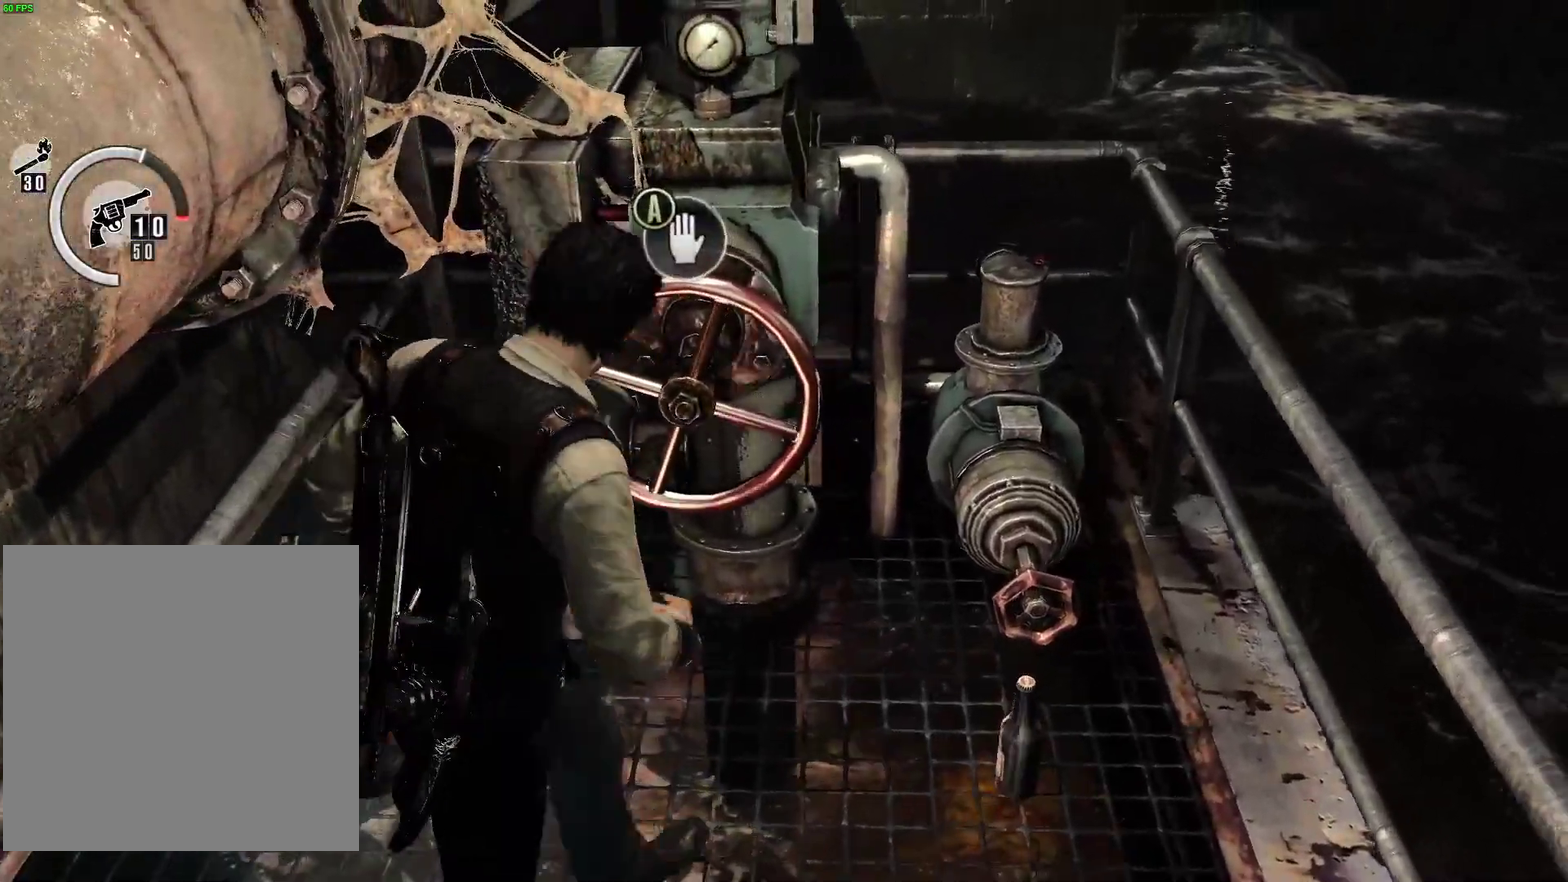
{"dt_ms": 600, "buttons": [], "left_stick": "center", "right_stick": "center", "events": [[233, "L1", "down"], [267, "left_stick", "center"], [367, "L1", "up"]]}
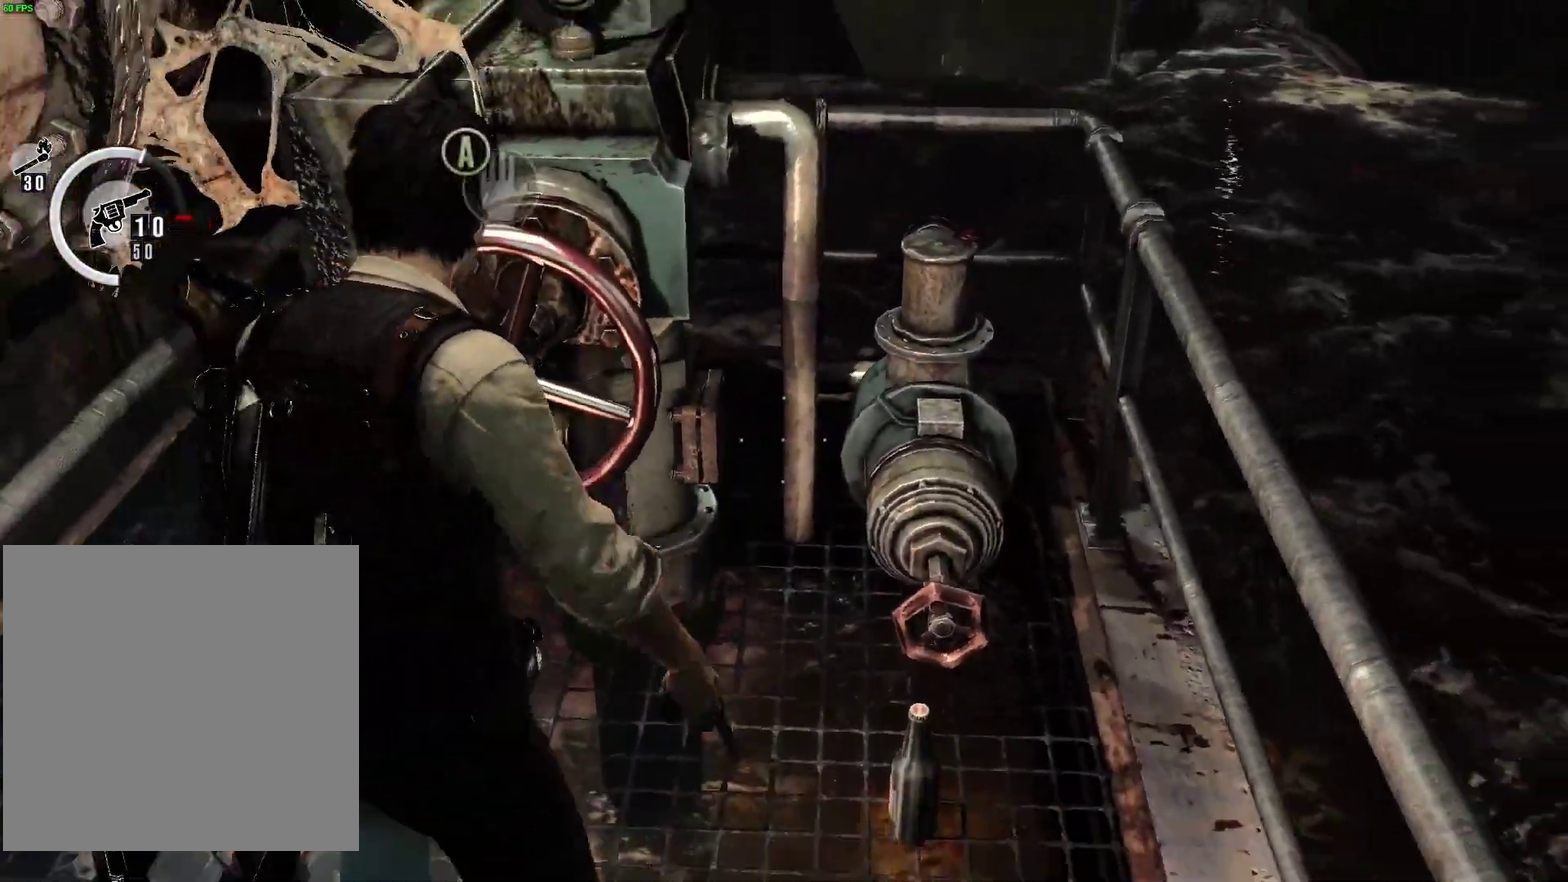
{"dt_ms": 400, "buttons": [], "left_stick": "center", "right_stick": "center", "events": [[67, "X", "down"], [167, "X", "up"]]}
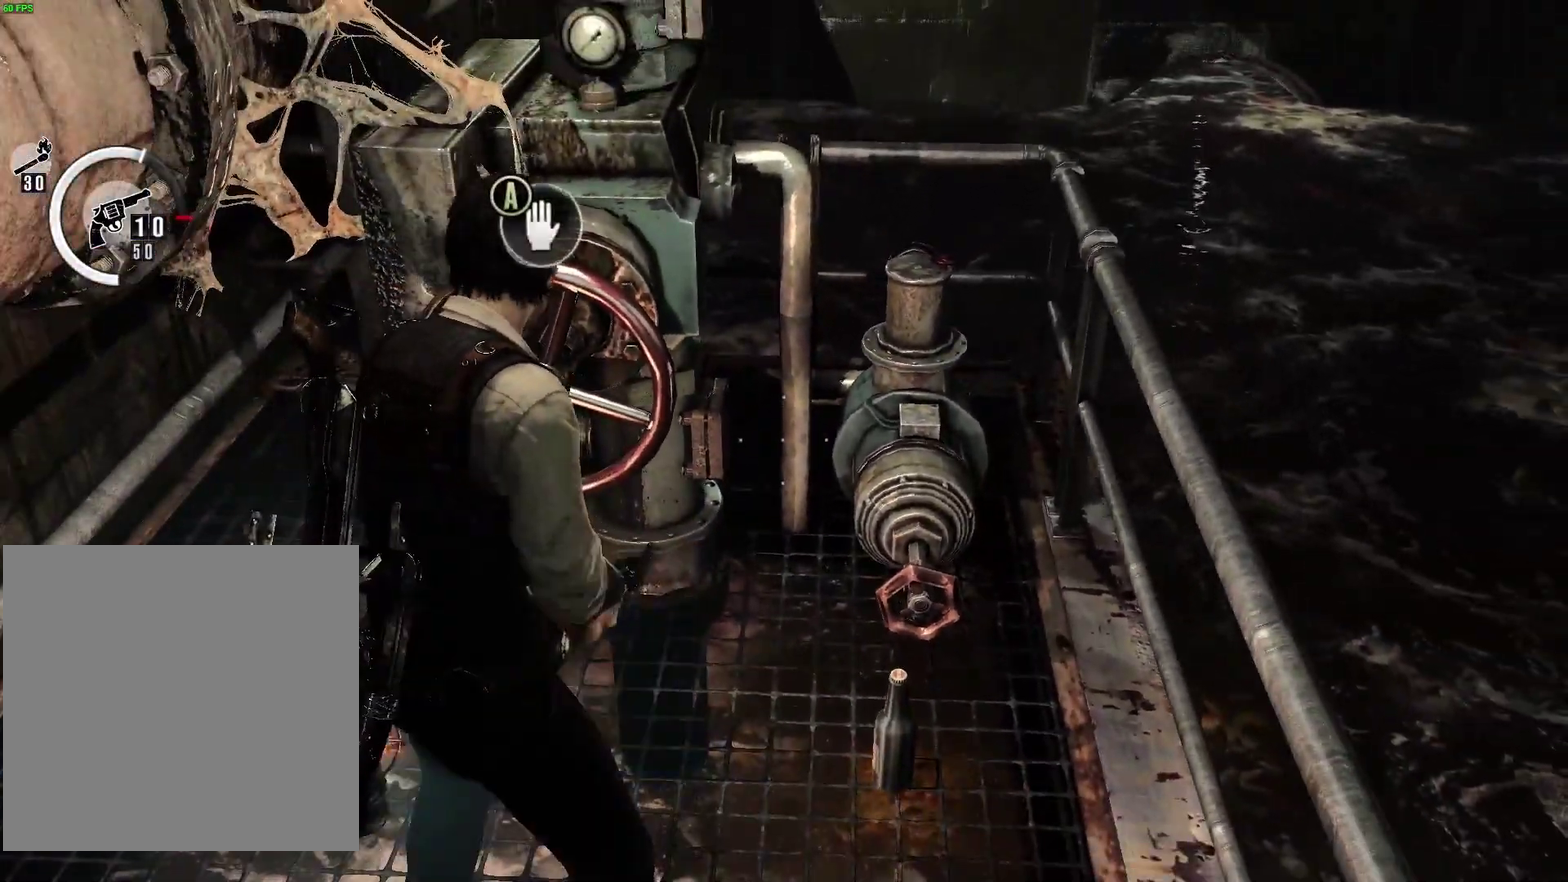
{"dt_ms": 600, "buttons": ["A"], "left_stick": "center", "right_stick": "center", "events": [[50, "A", "down"], [150, "A", "up"], [167, "A", "down"], [383, "A", "up"], [450, "A", "down"]]}
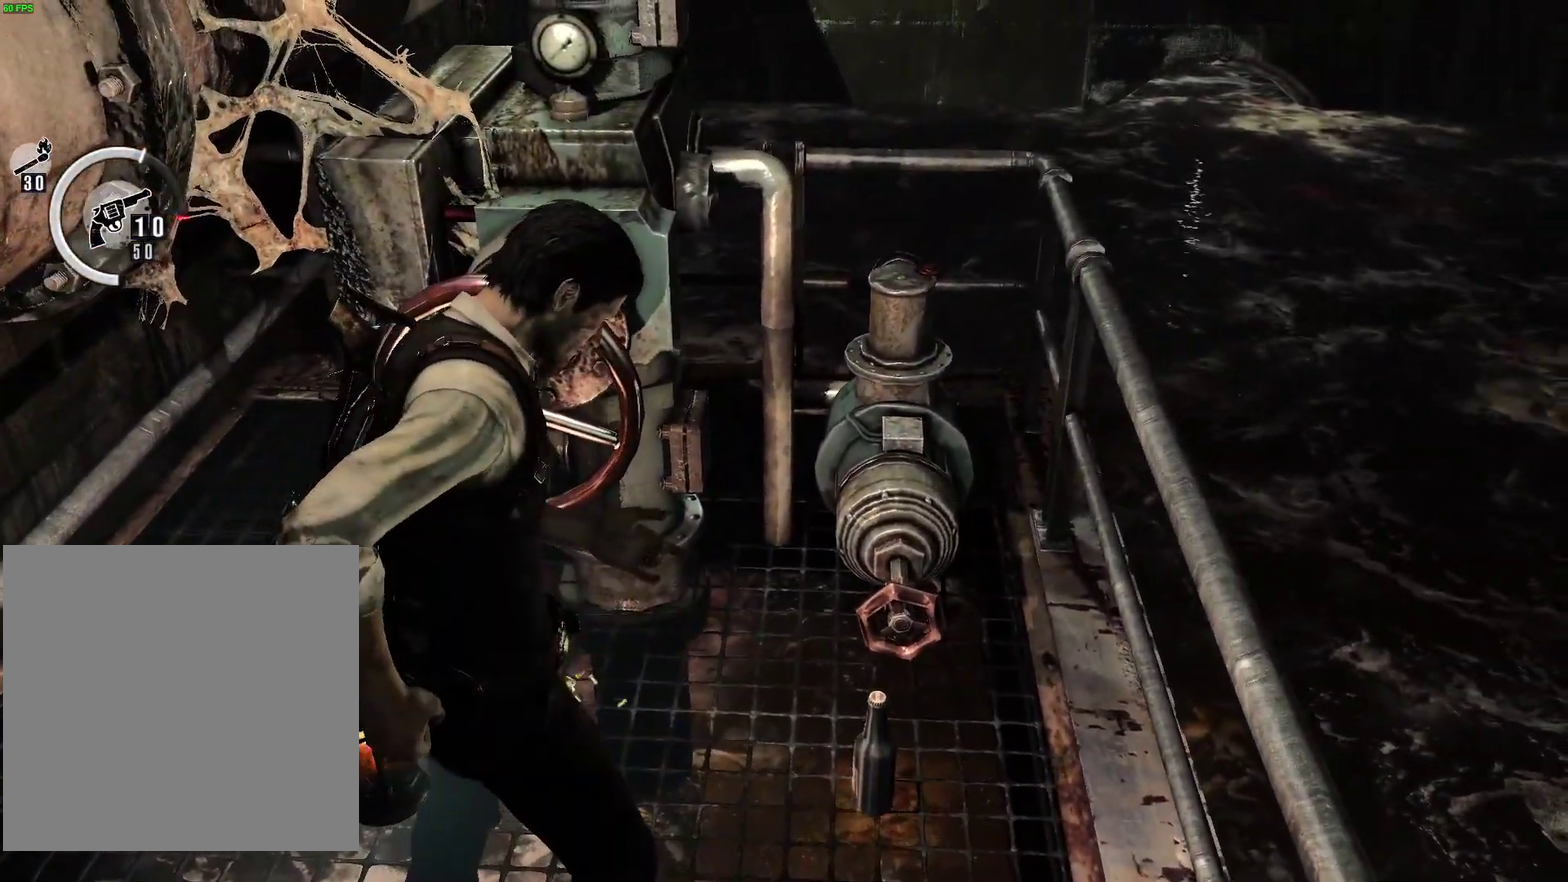
{"dt_ms": 300, "buttons": ["A"], "left_stick": "center", "right_stick": "center", "events": [[17, "A", "up"], [50, "A", "down"], [83, "A", "up"], [133, "A", "down"], [250, "A", "up"], [283, "A", "down"]]}